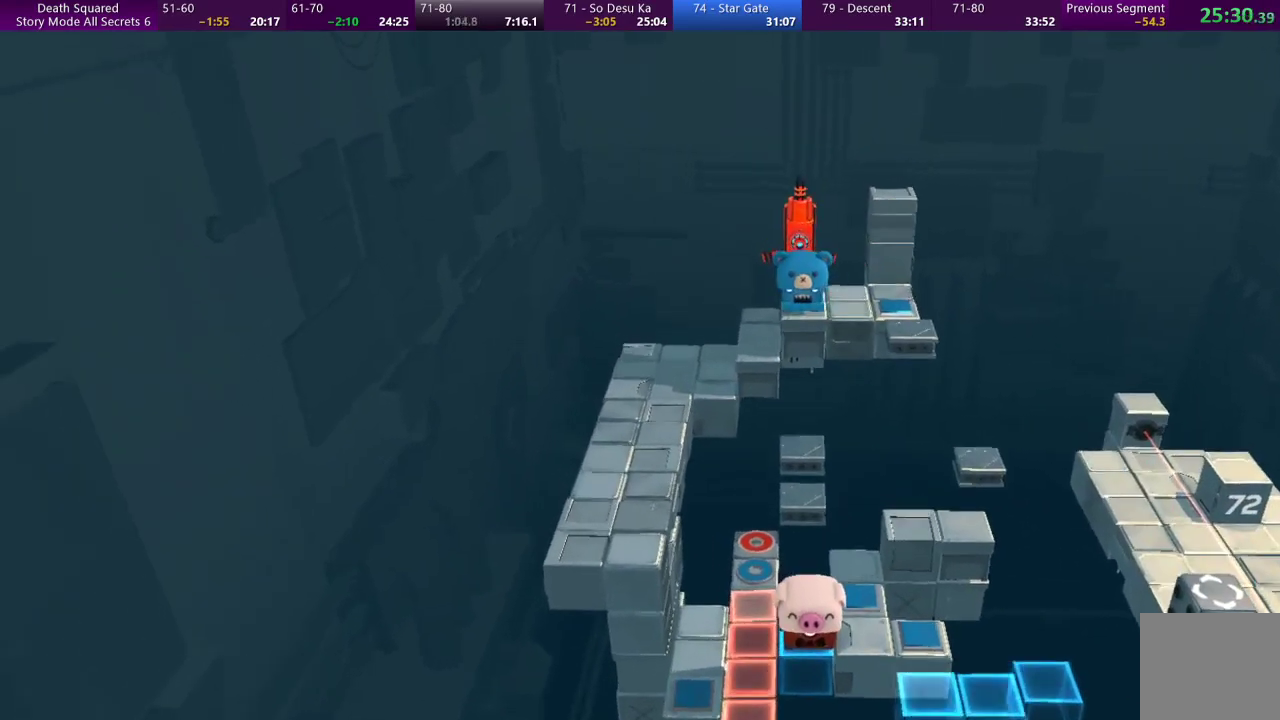
Gameplay with a controller (PlayStation layout); each line is a JSON object with the inputs held at the frame after it. "events" lists button and stick changes between this image and that frame as [ms after this image, input, new state], when the widget could be followed in between. Not read: L3 R3 right_stick.
{"buttons": [], "left_stick": "center", "events": []}
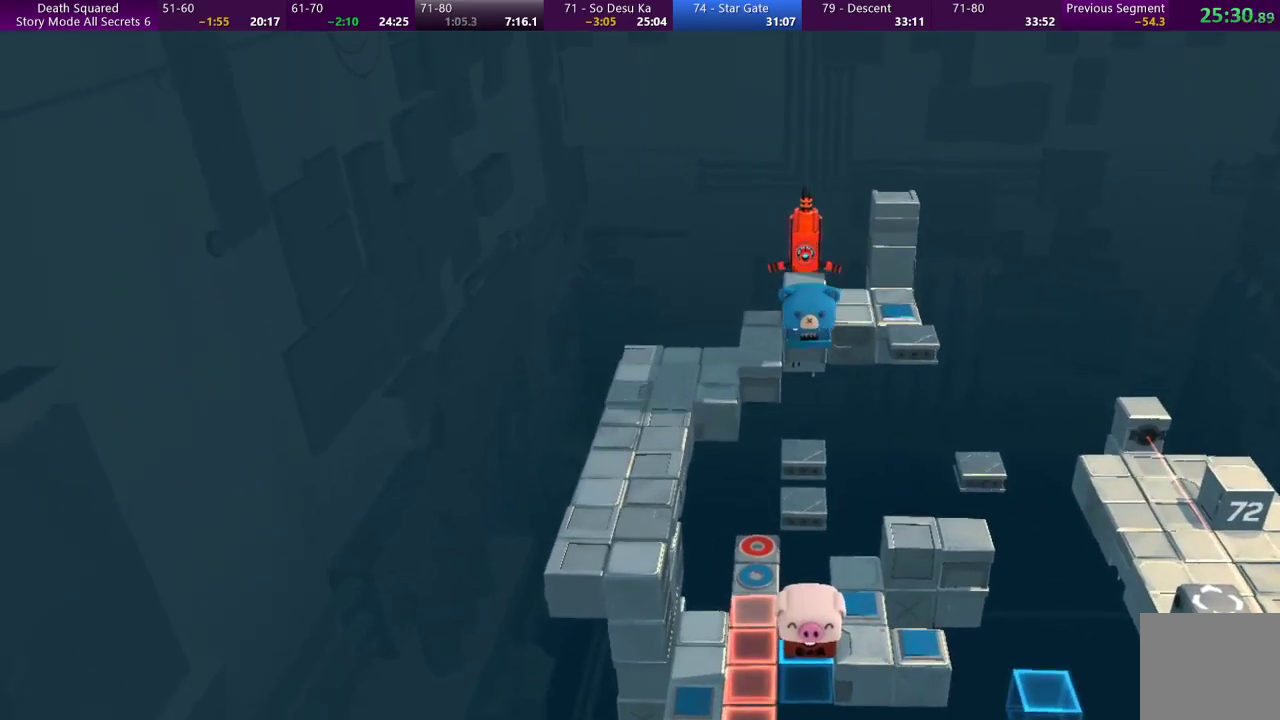
{"buttons": [], "left_stick": "center", "events": []}
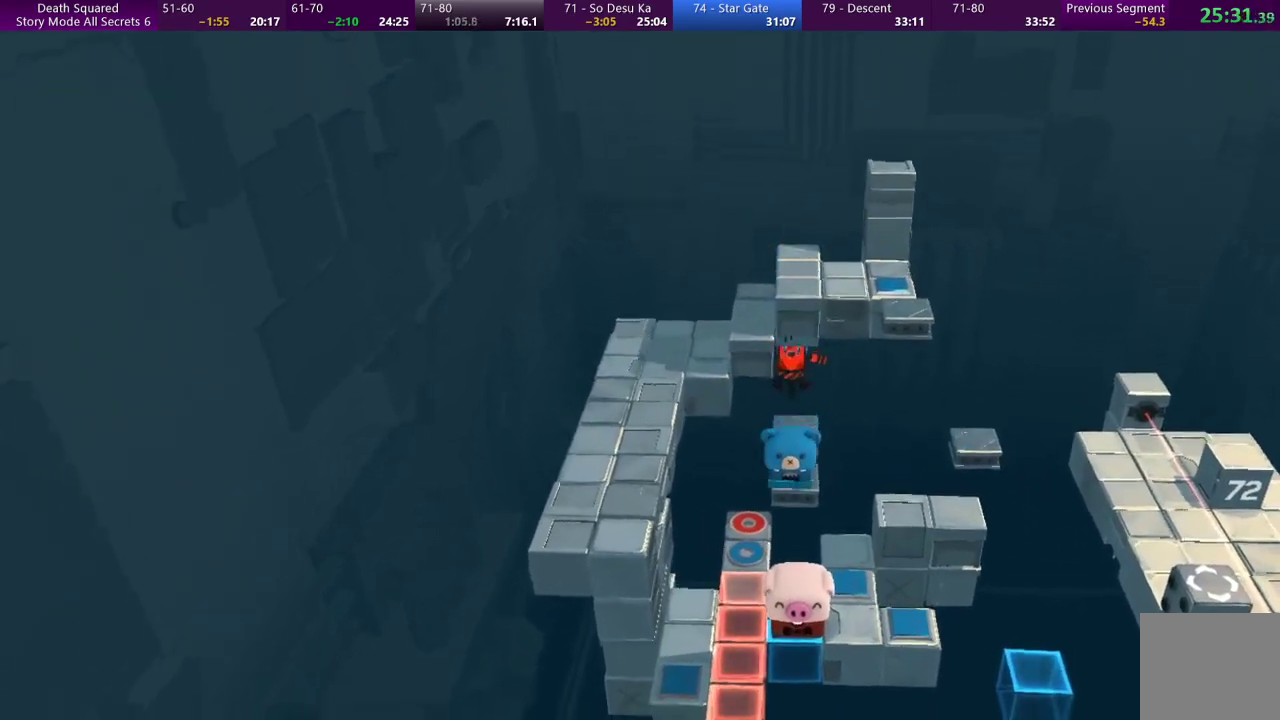
{"buttons": [], "left_stick": "center", "events": []}
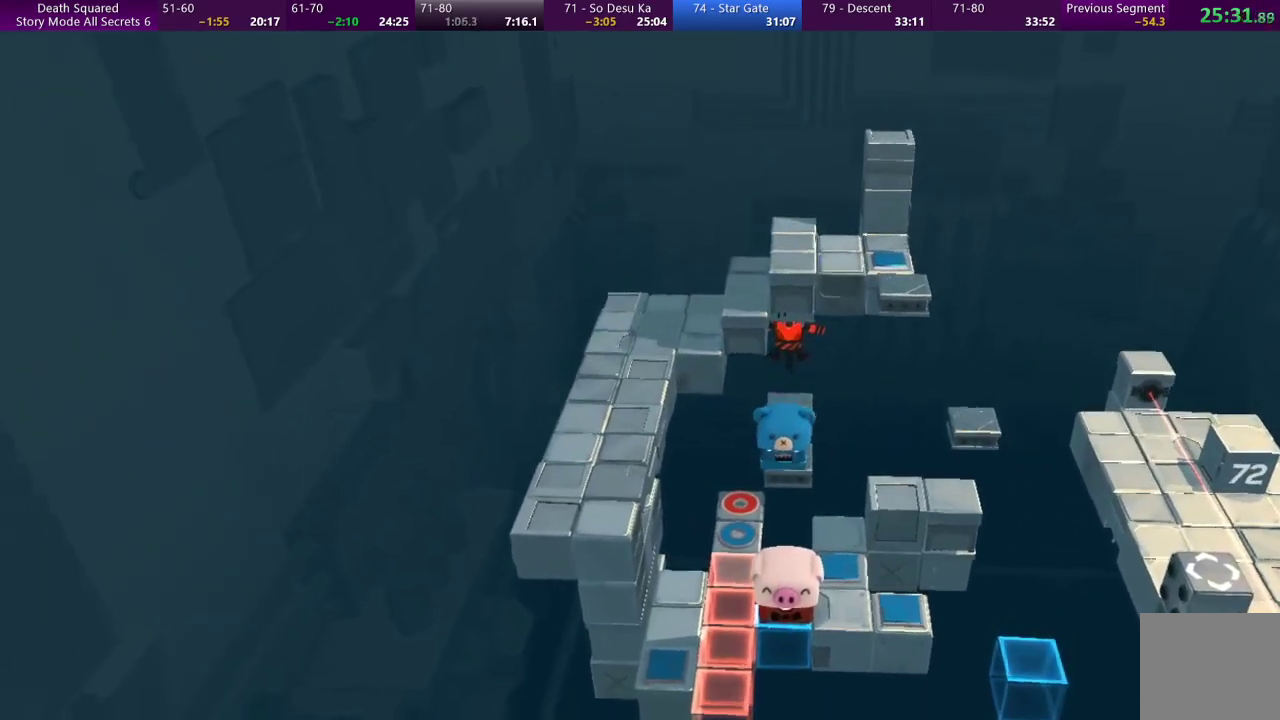
{"buttons": [], "left_stick": "center", "events": []}
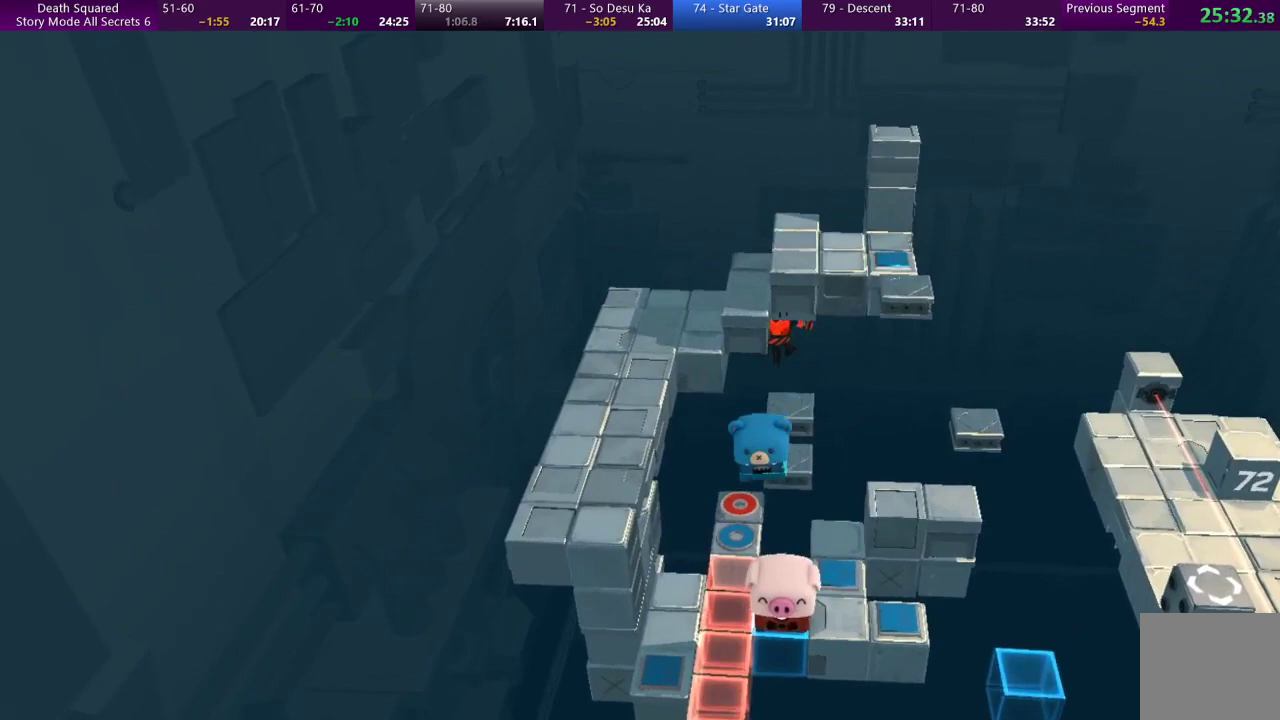
{"buttons": [], "left_stick": "center", "events": []}
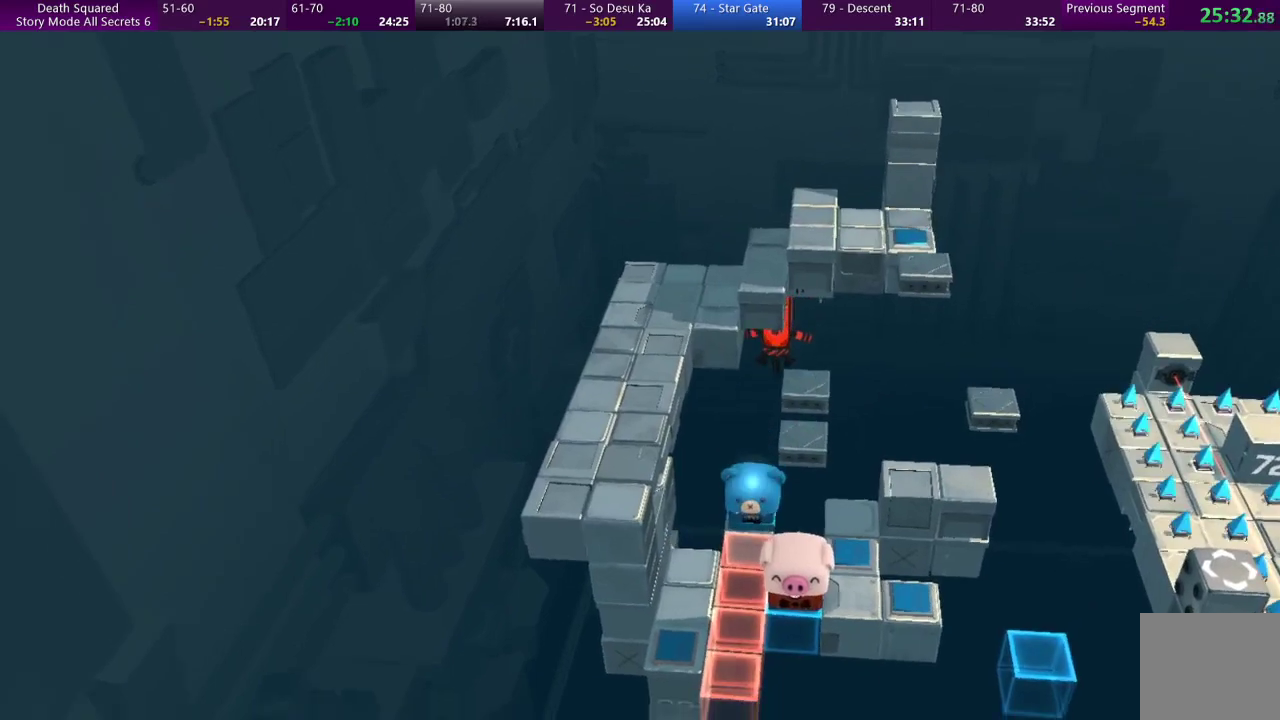
{"buttons": [], "left_stick": "center", "events": []}
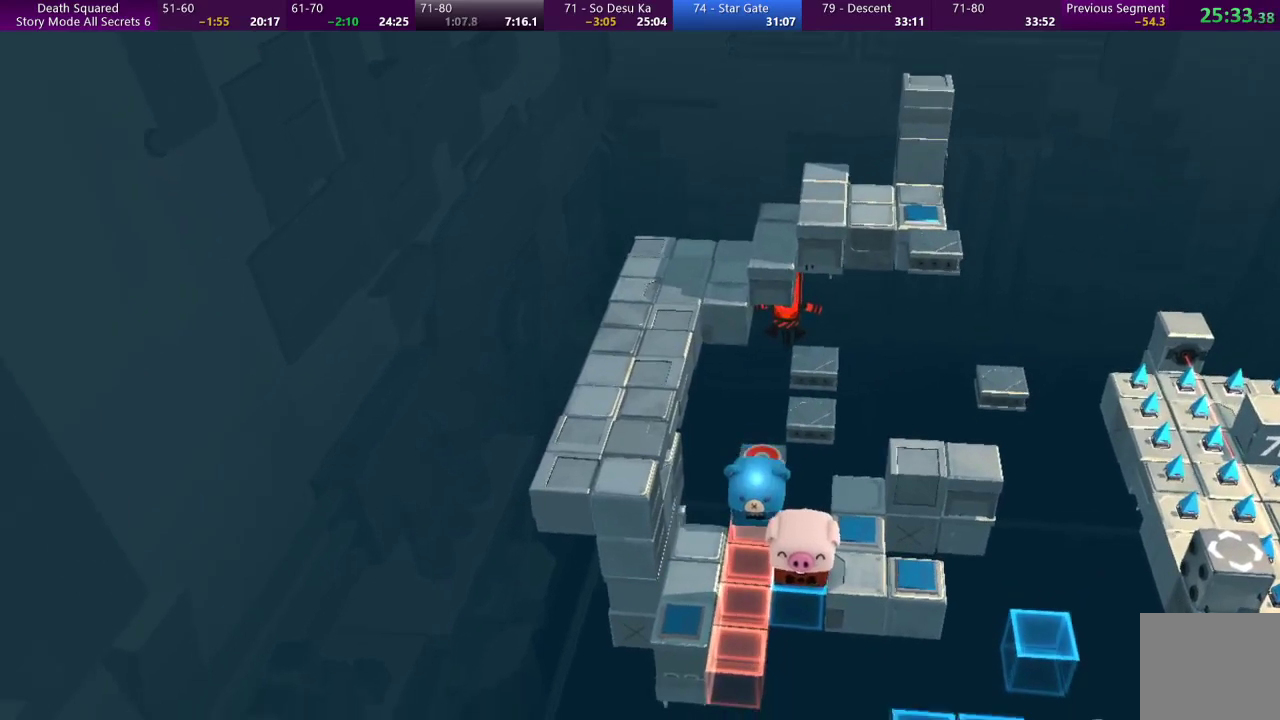
{"buttons": [], "left_stick": "center", "events": []}
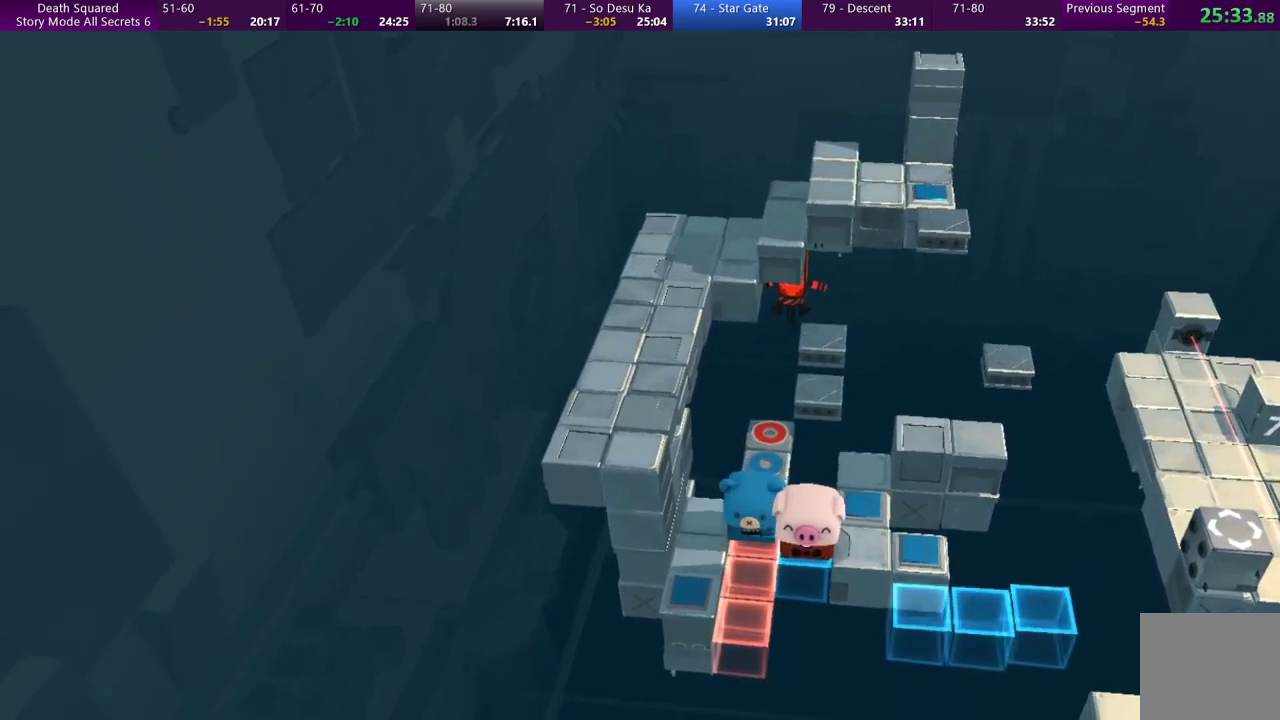
{"buttons": [], "left_stick": "left", "events": [[233, "left_stick", "left"]]}
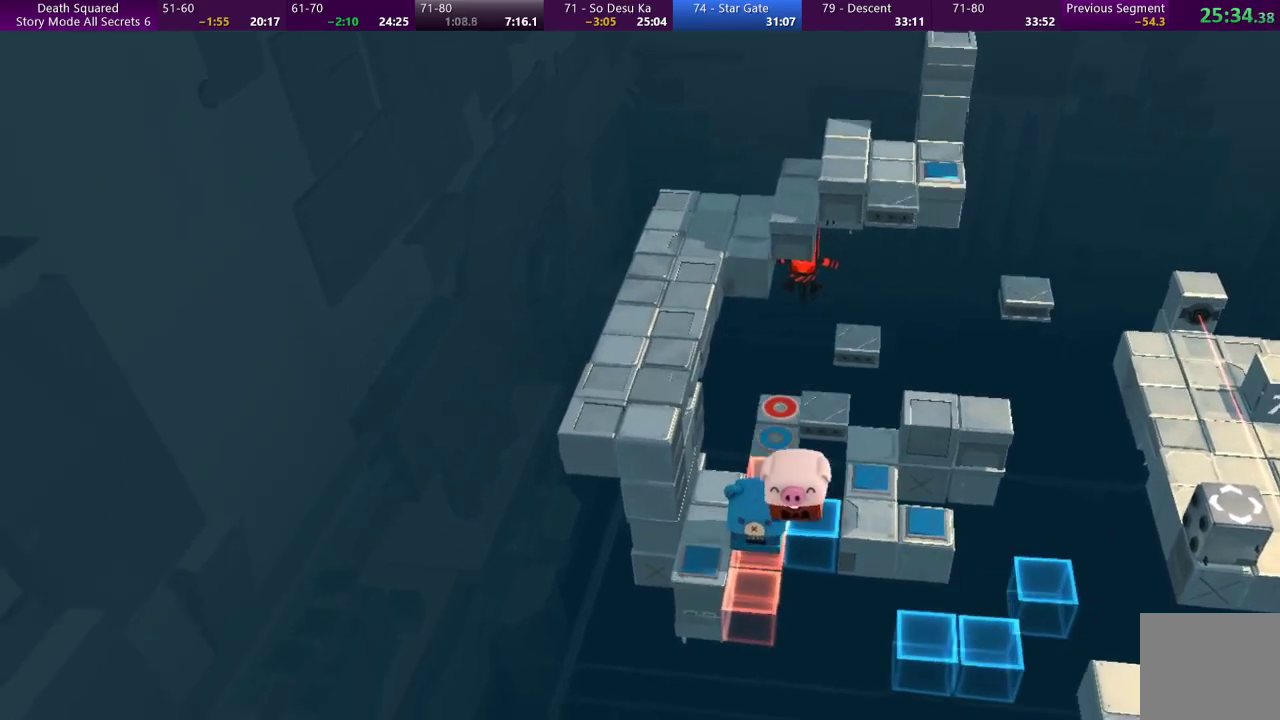
{"buttons": [], "left_stick": "center", "events": [[333, "left_stick", "center"]]}
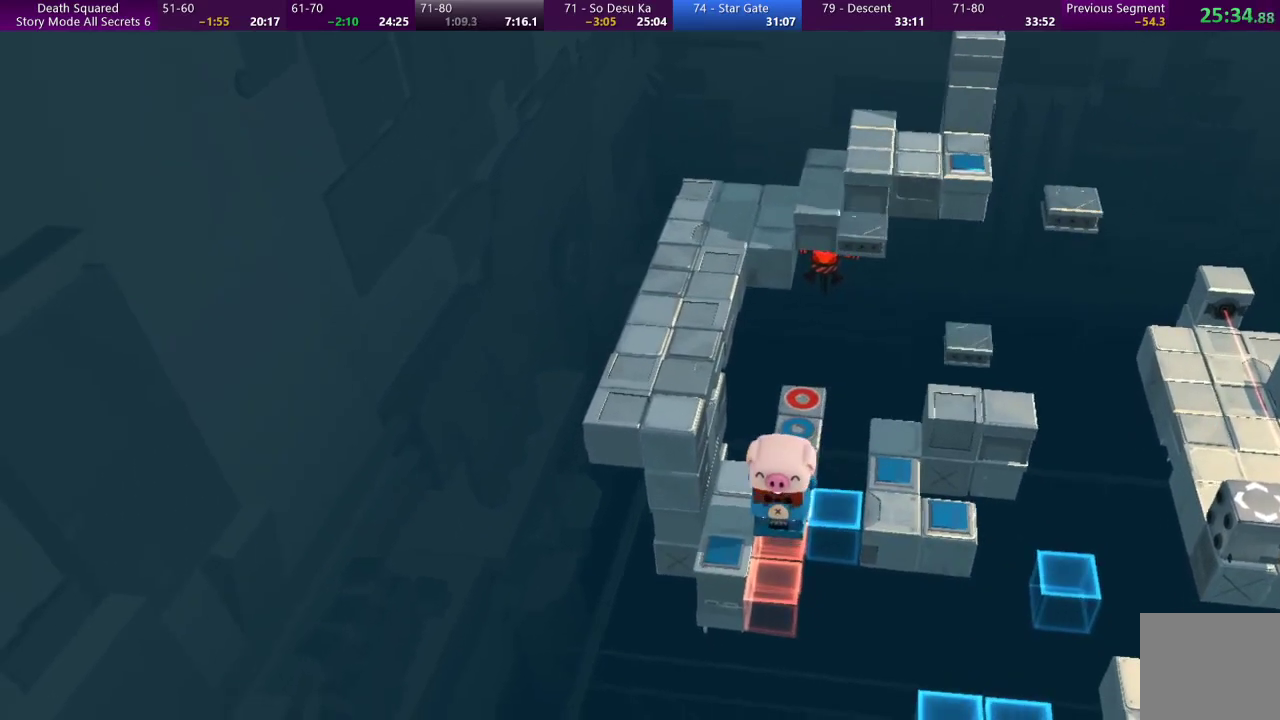
{"buttons": [], "left_stick": "center", "events": []}
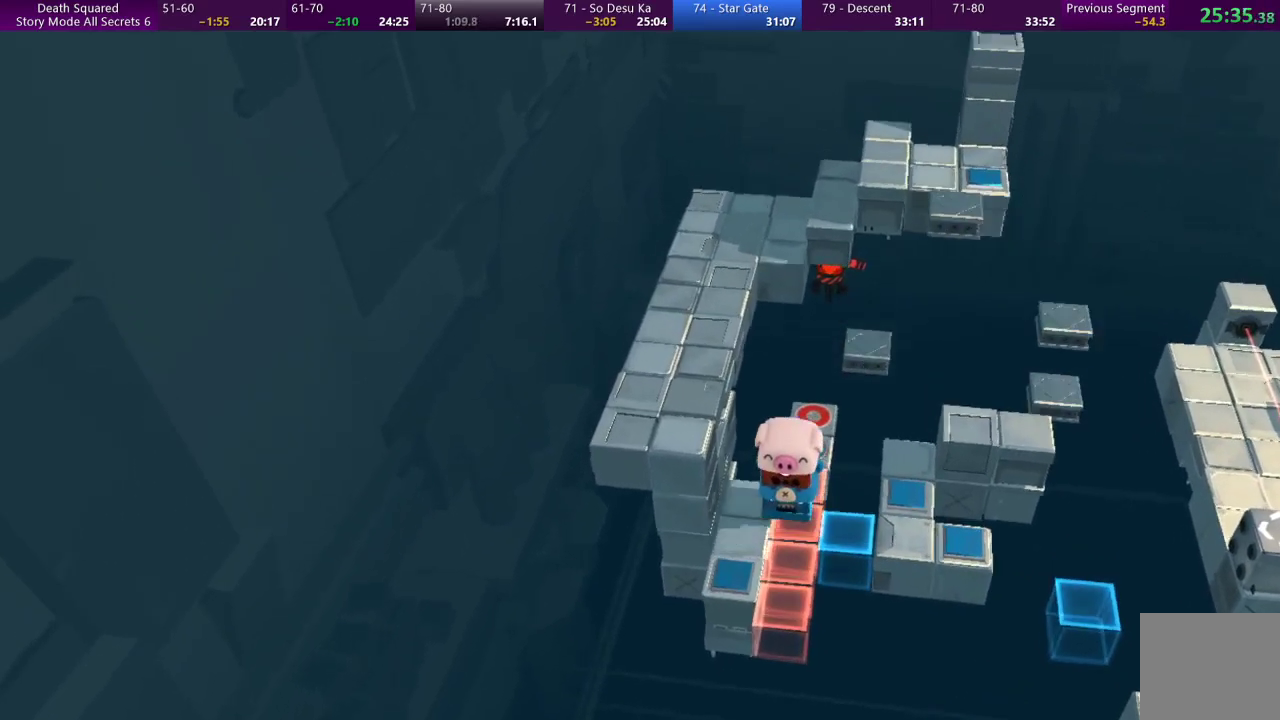
{"buttons": [], "left_stick": "center", "events": []}
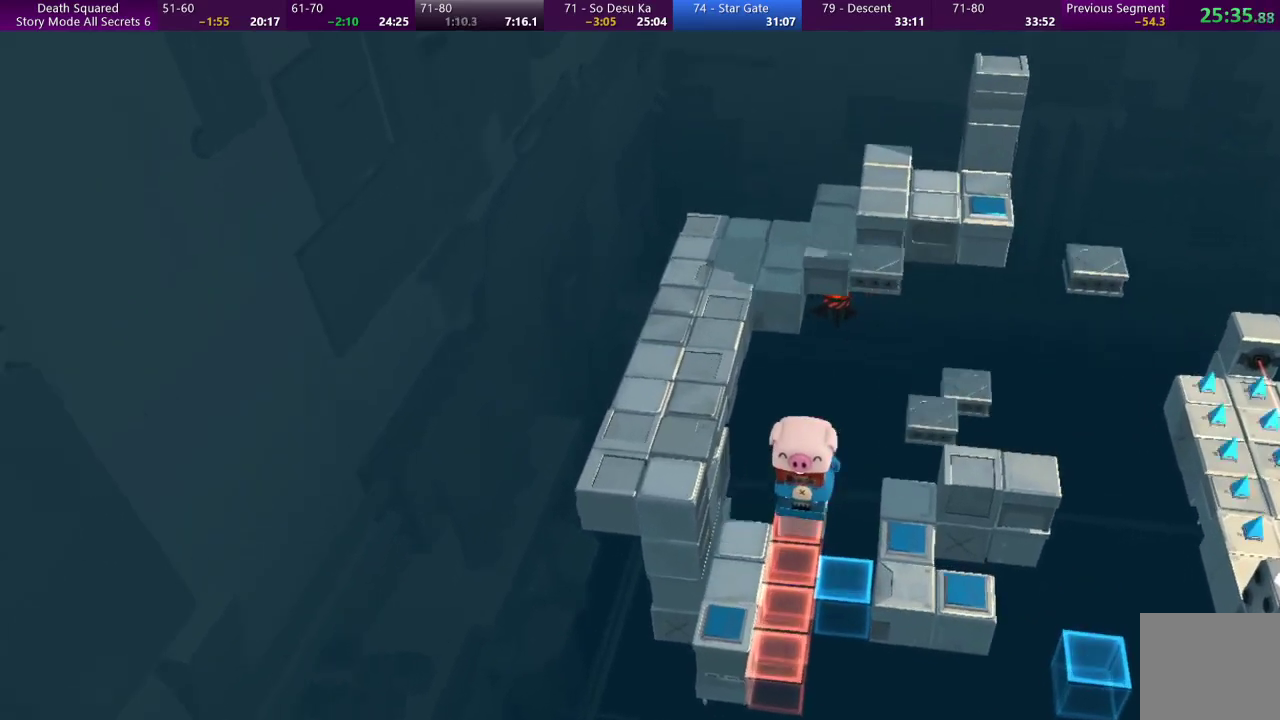
{"buttons": [], "left_stick": "up", "events": [[100, "left_stick", "up"]]}
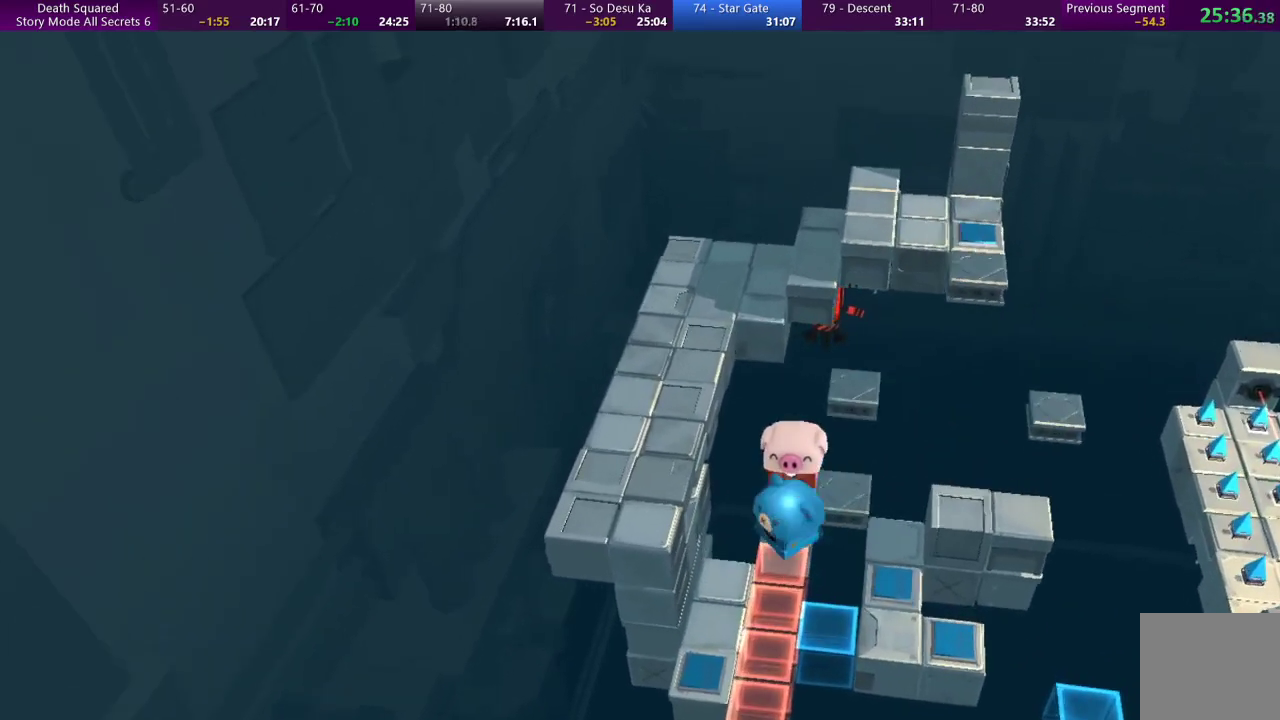
{"buttons": [], "left_stick": "center", "events": [[67, "left_stick", "center"], [167, "R1", "down"], [267, "R1", "up"], [267, "left_stick", "up"], [467, "left_stick", "center"]]}
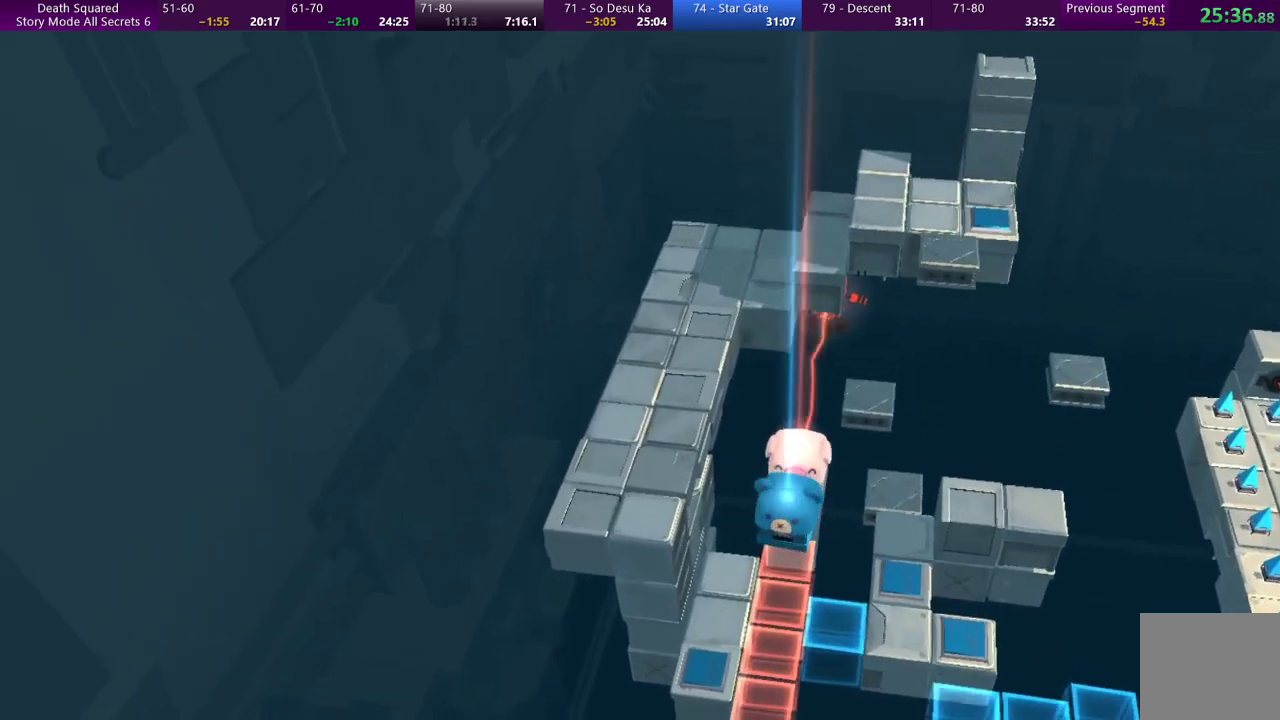
{"buttons": [], "left_stick": "center", "events": [[33, "CROSS", "down"], [167, "CROSS", "up"], [233, "CROSS", "down"], [333, "CROSS", "up"], [433, "CROSS", "down"], [500, "CROSS", "up"]]}
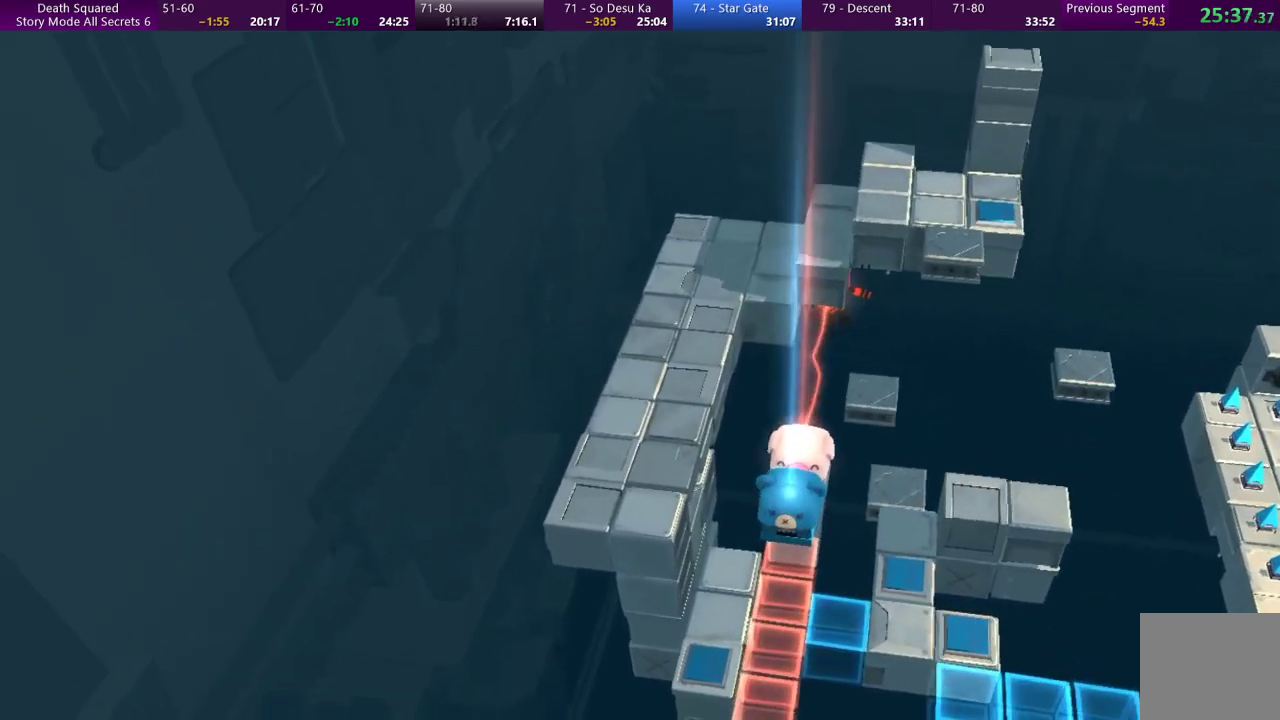
{"buttons": ["CROSS"], "left_stick": "center", "events": [[100, "CROSS", "down"], [200, "CROSS", "up"], [267, "CROSS", "down"], [367, "CROSS", "up"], [433, "CROSS", "down"]]}
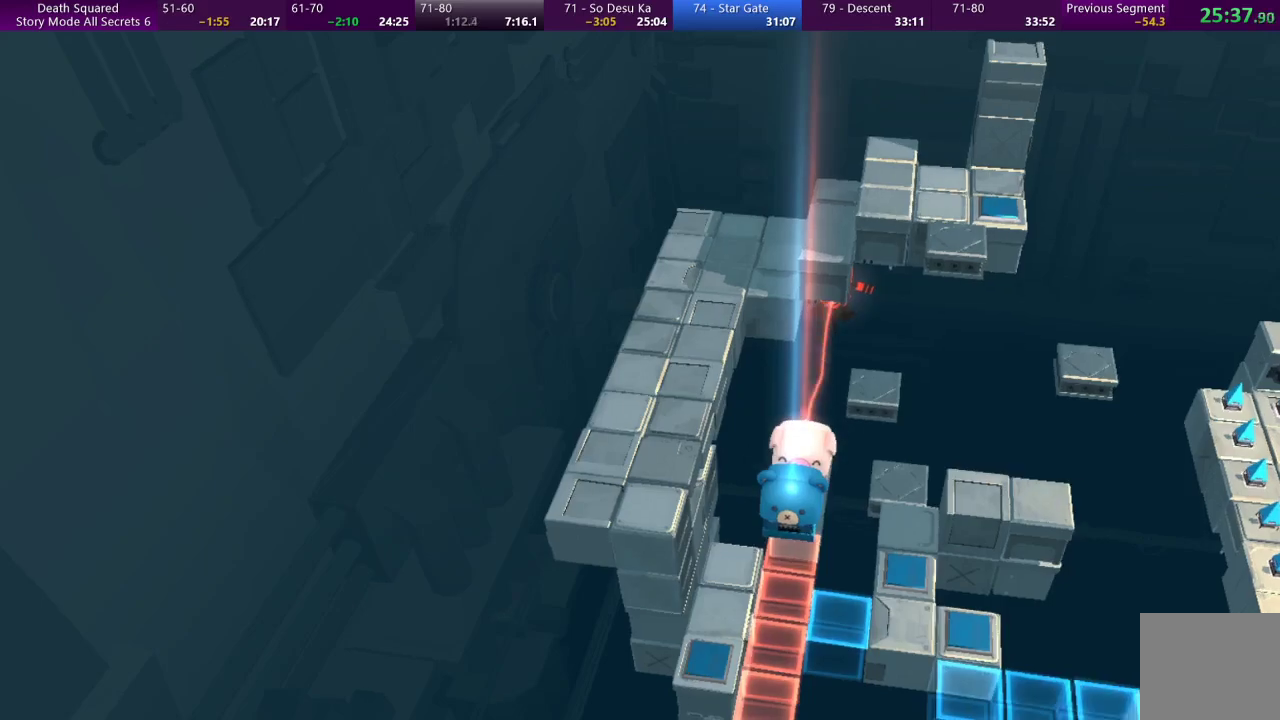
{"buttons": ["CROSS"], "left_stick": "center", "events": [[33, "CROSS", "up"], [133, "CROSS", "down"], [233, "CROSS", "up"], [300, "CROSS", "down"], [400, "CROSS", "up"], [500, "CROSS", "down"]]}
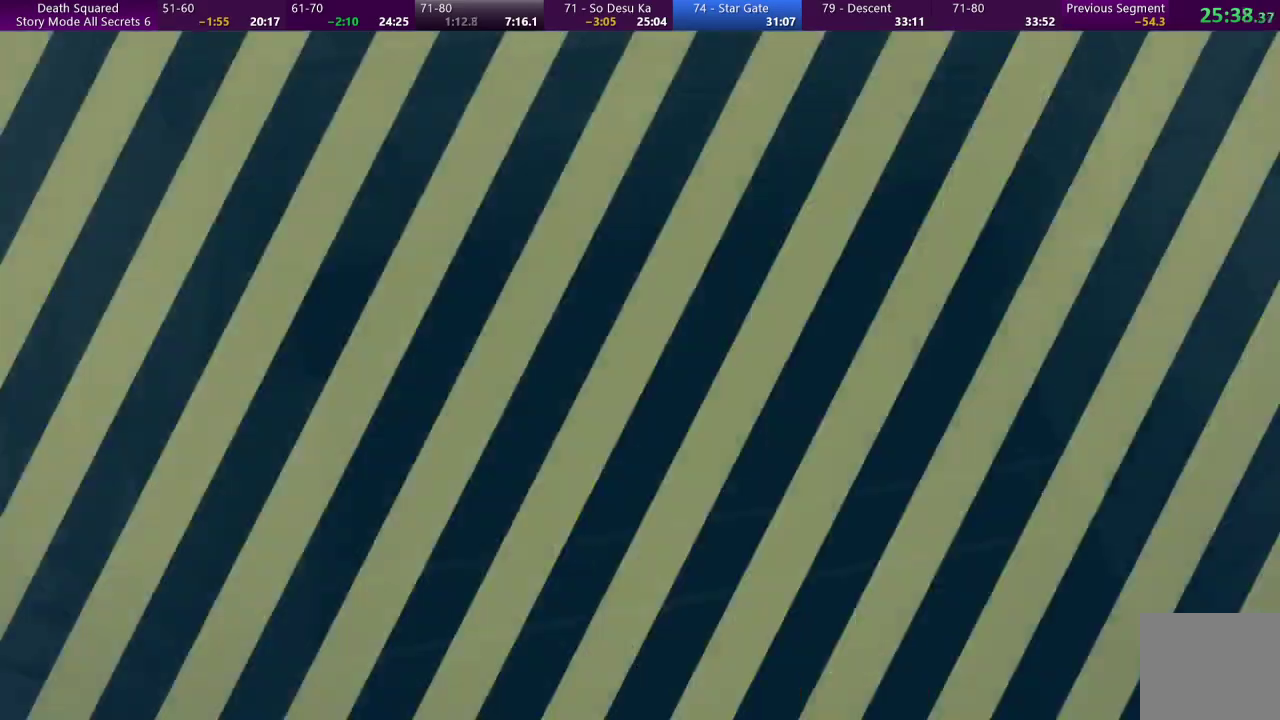
{"buttons": ["CROSS"], "left_stick": "center", "events": [[100, "CROSS", "up"], [167, "CROSS", "down"], [267, "CROSS", "up"], [333, "CROSS", "down"], [433, "CROSS", "up"], [500, "CROSS", "down"]]}
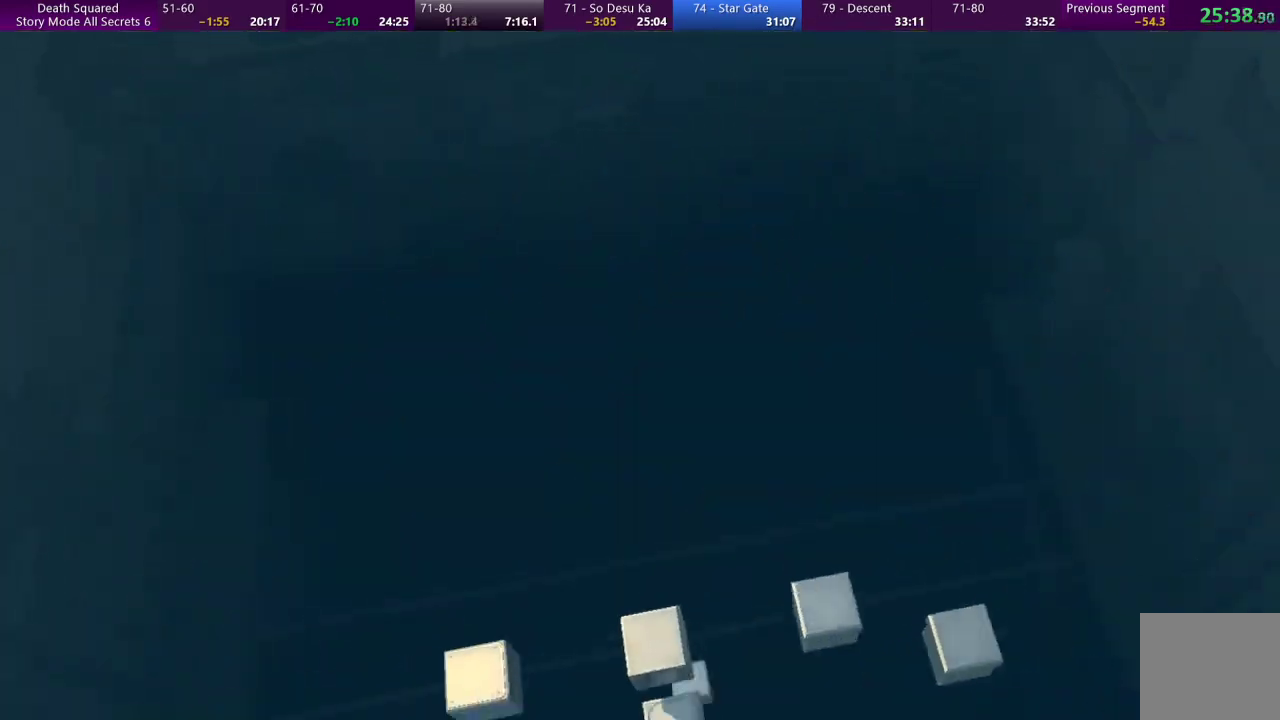
{"buttons": [], "left_stick": "center", "events": [[133, "CROSS", "up"], [200, "CROSS", "down"], [333, "CROSS", "up"], [400, "CROSS", "down"], [500, "CROSS", "up"]]}
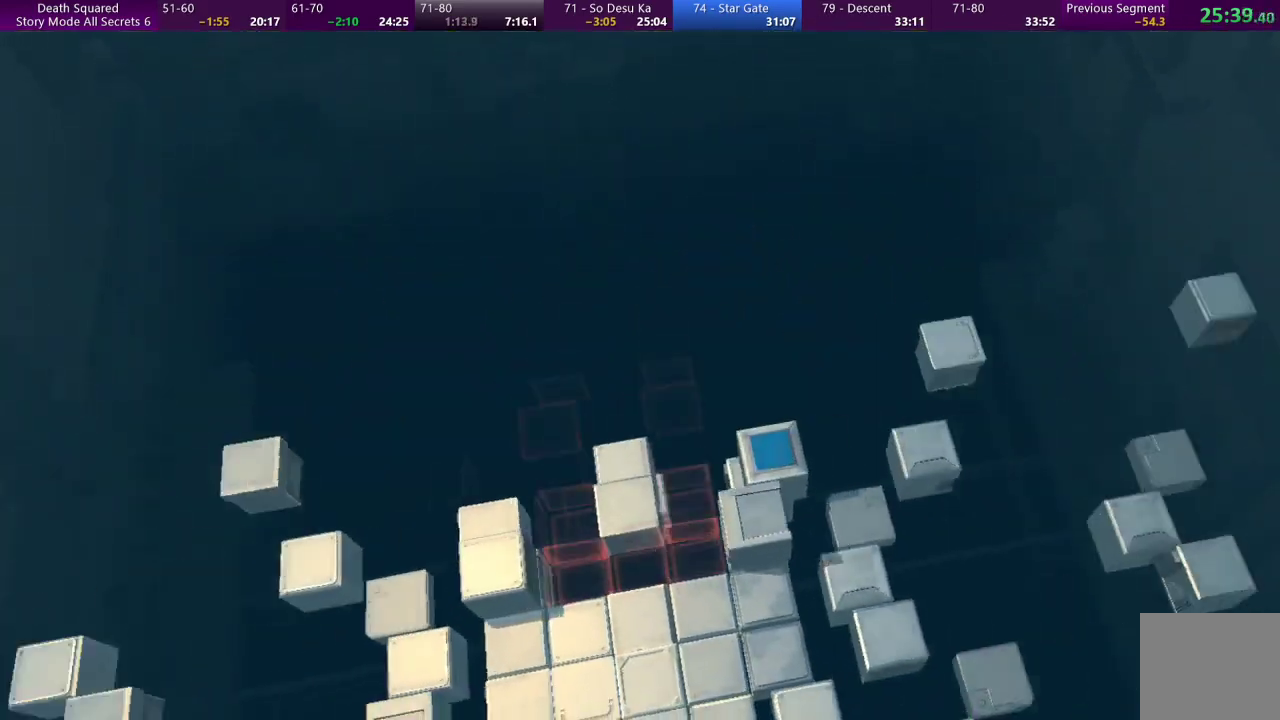
{"buttons": [], "left_stick": "center", "events": [[100, "CROSS", "down"], [200, "CROSS", "up"]]}
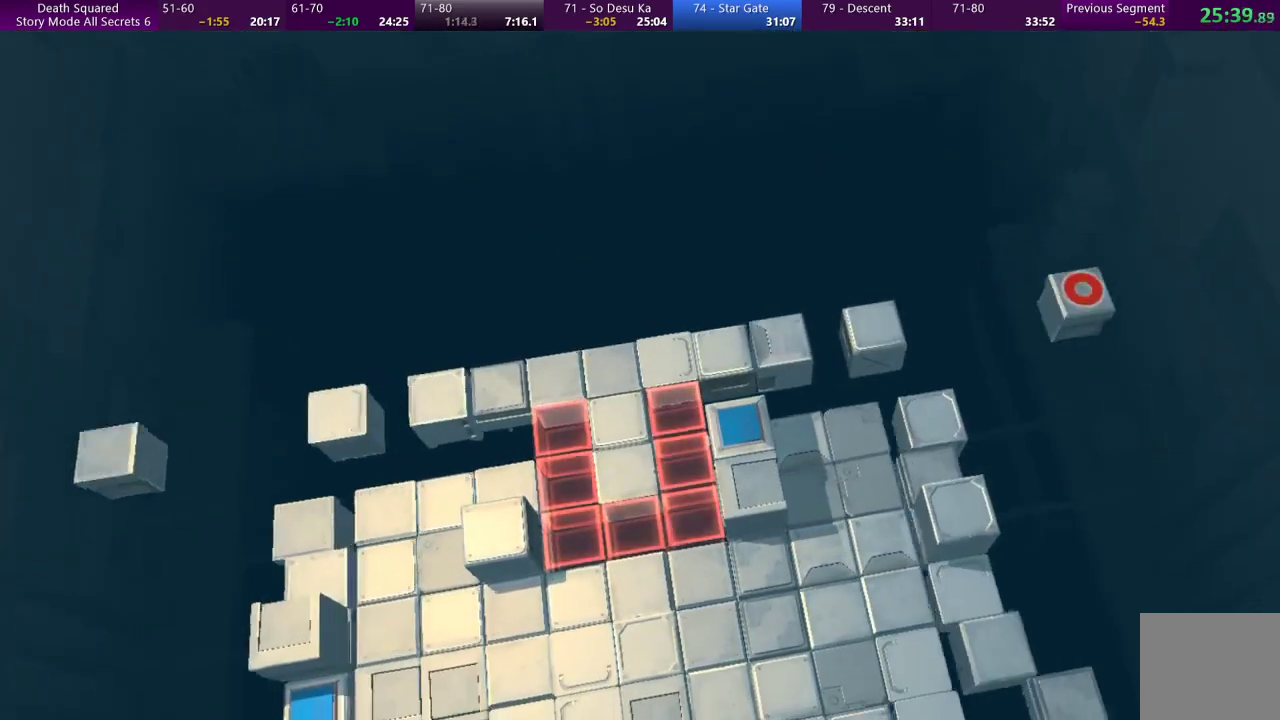
{"buttons": [], "left_stick": "center", "events": []}
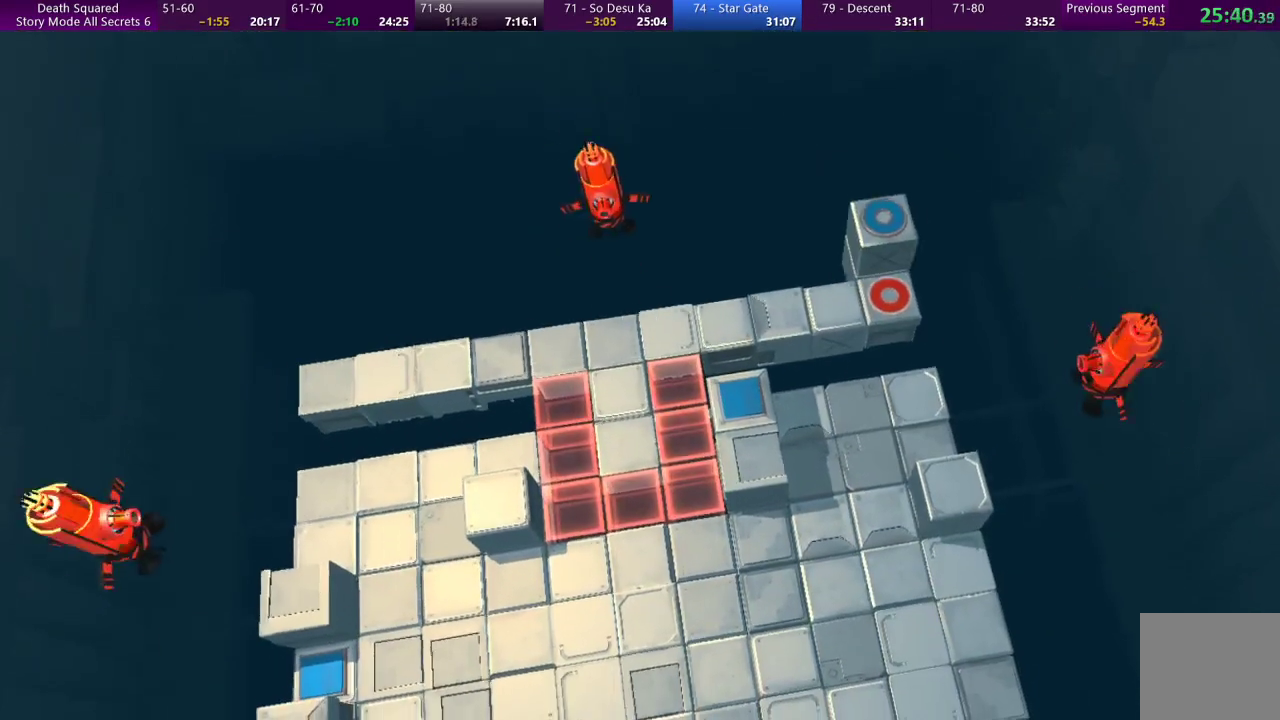
{"buttons": [], "left_stick": "center", "events": []}
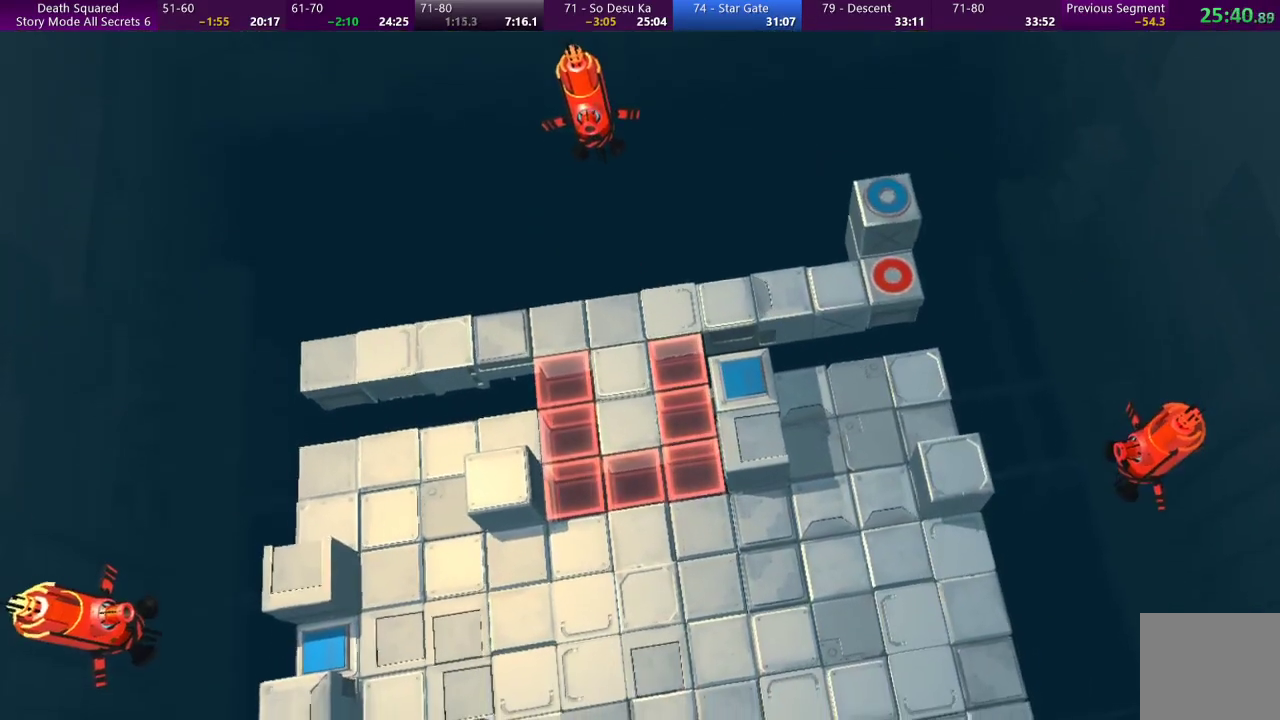
{"buttons": [], "left_stick": "center", "events": []}
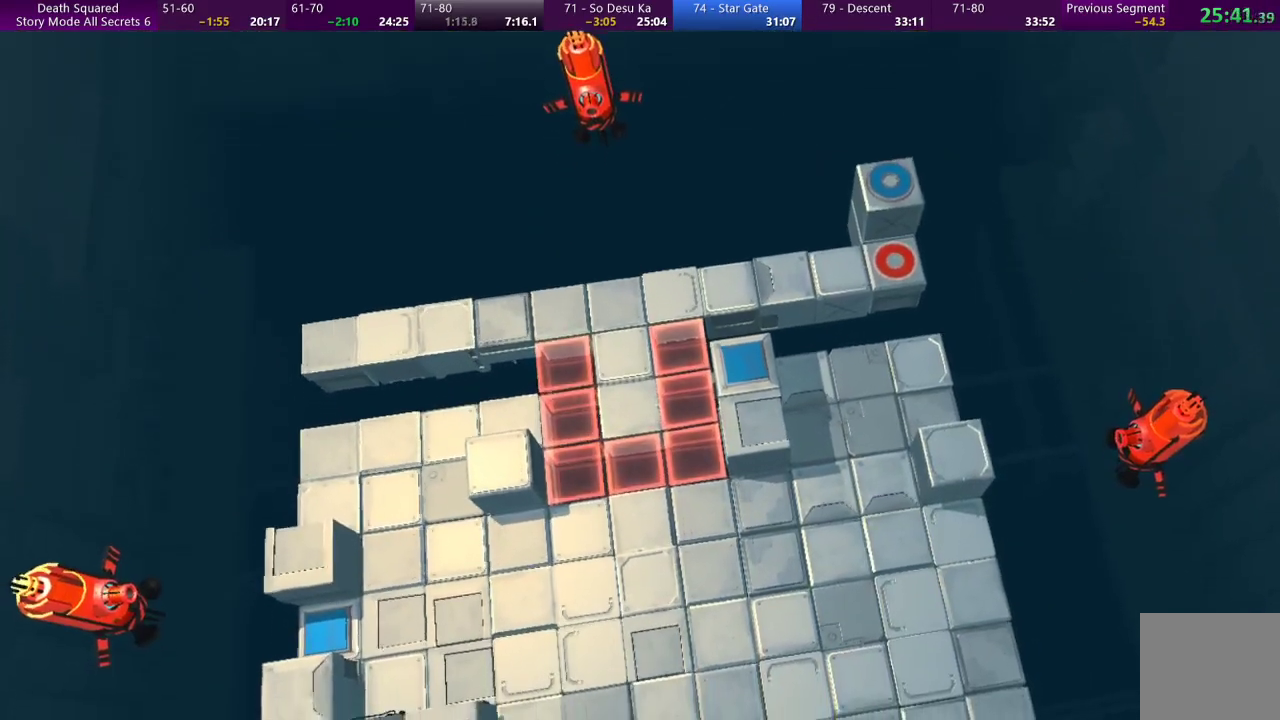
{"buttons": [], "left_stick": "left", "events": [[467, "left_stick", "left"]]}
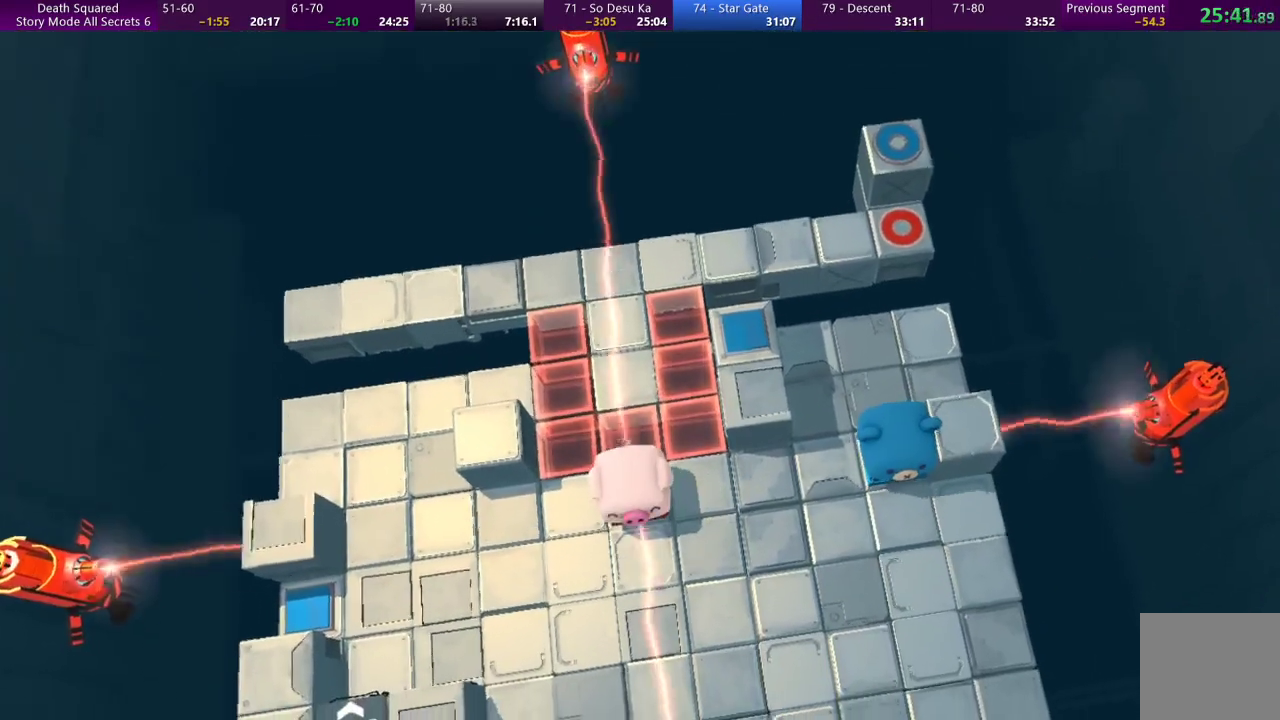
{"buttons": [], "left_stick": "left", "events": []}
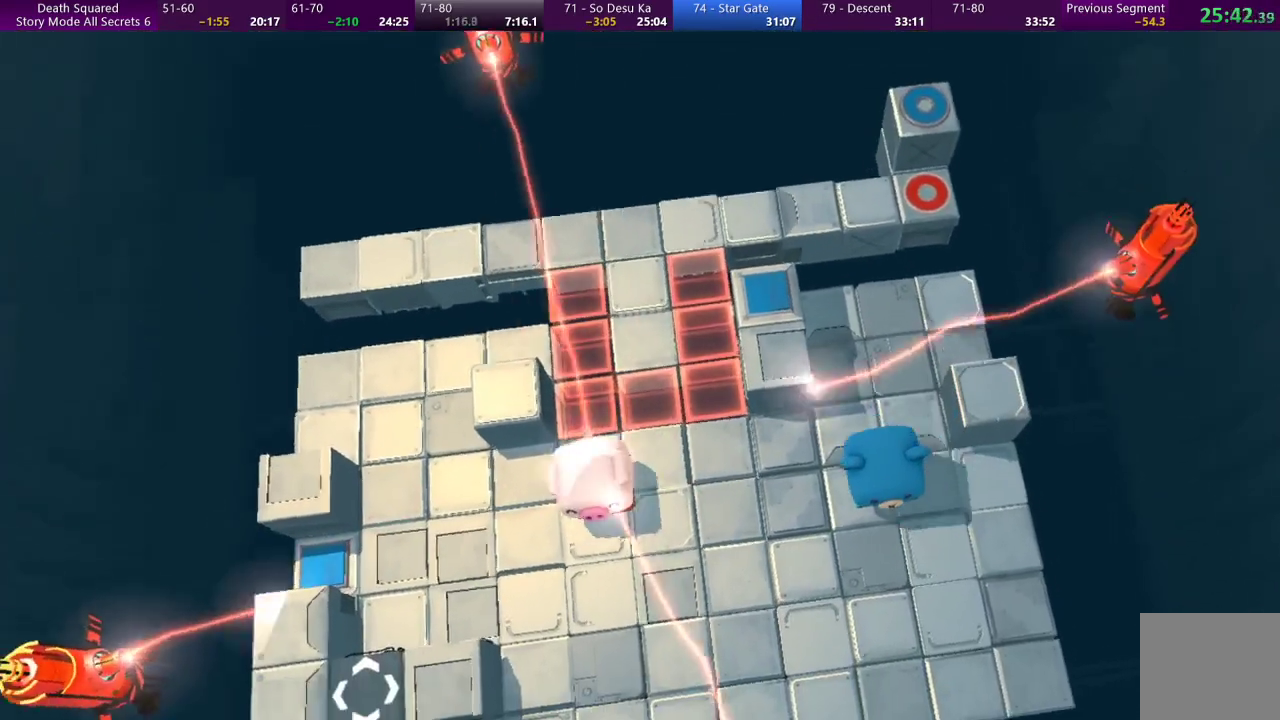
{"buttons": [], "left_stick": "down-left", "events": [[267, "left_stick", "down-left"]]}
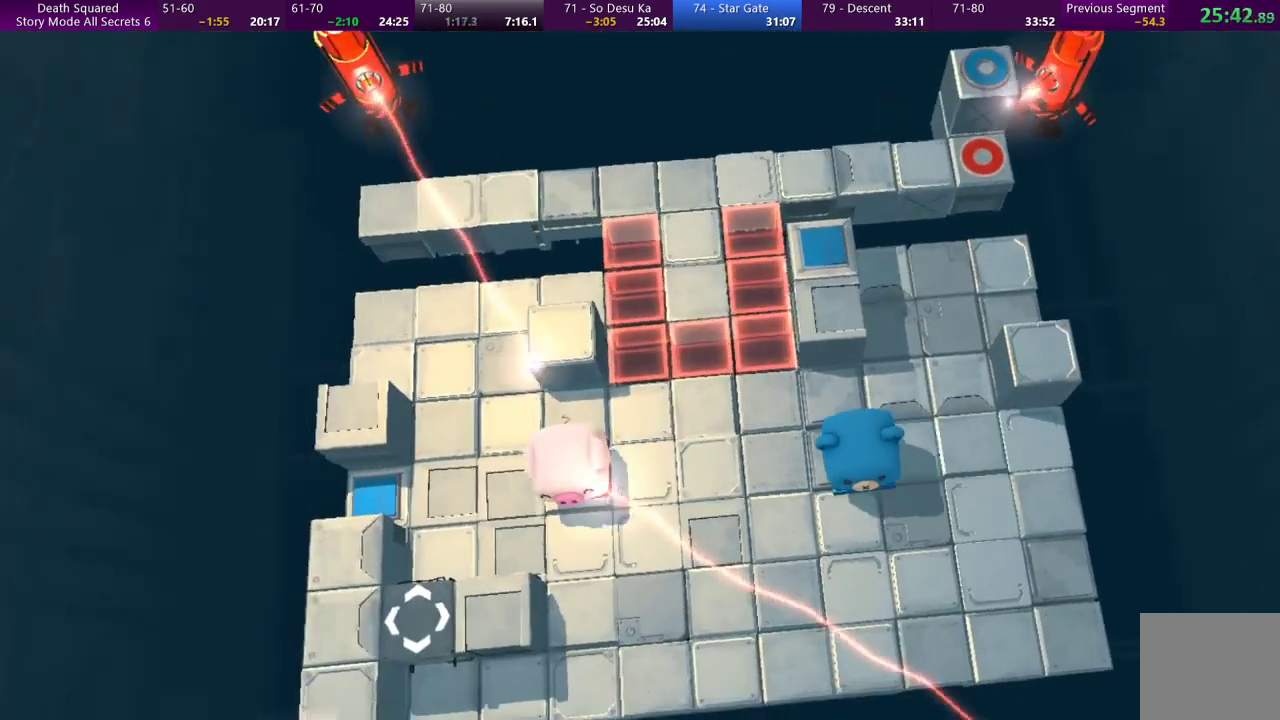
{"buttons": [], "left_stick": "center", "events": [[500, "left_stick", "center"]]}
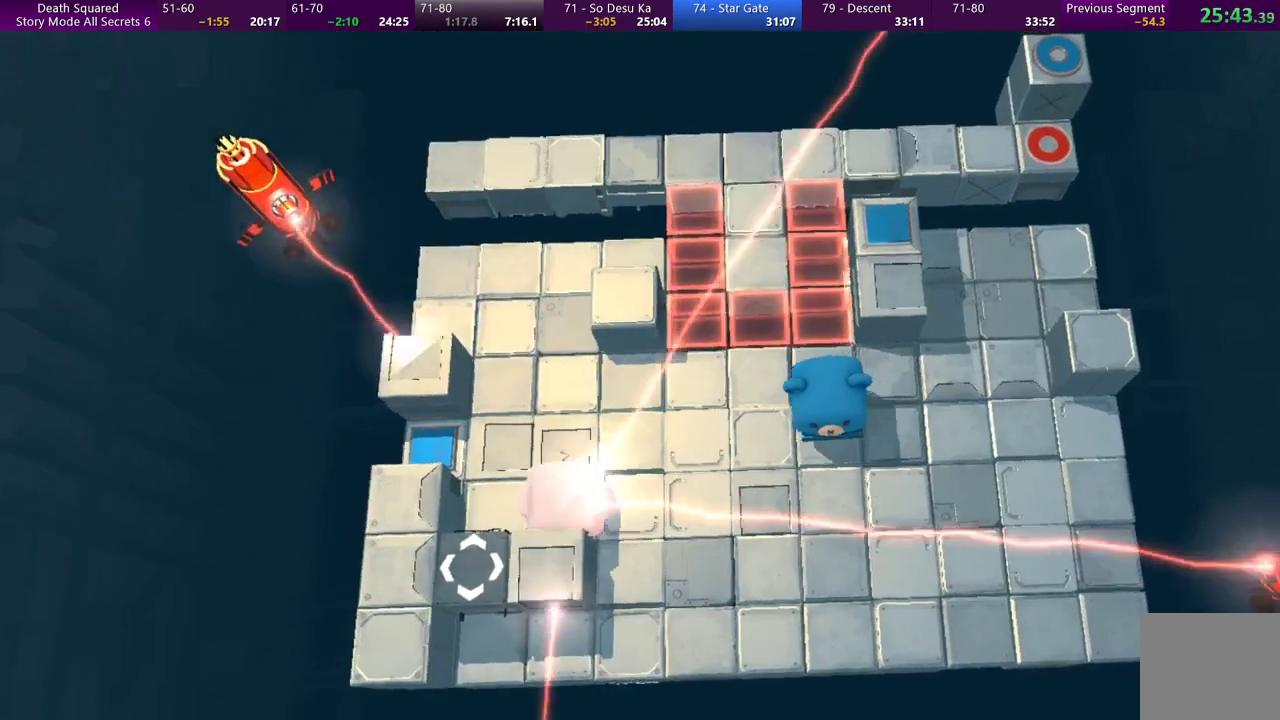
{"buttons": [], "left_stick": "center", "events": []}
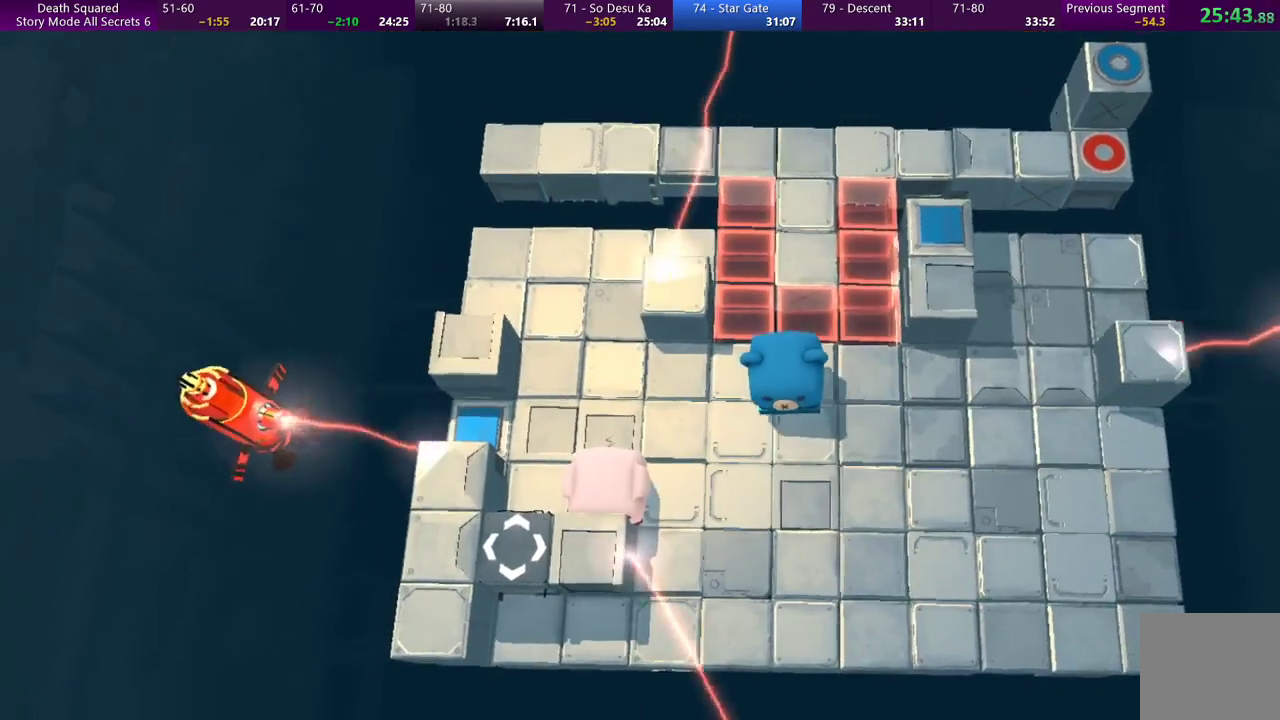
{"buttons": [], "left_stick": "center", "events": []}
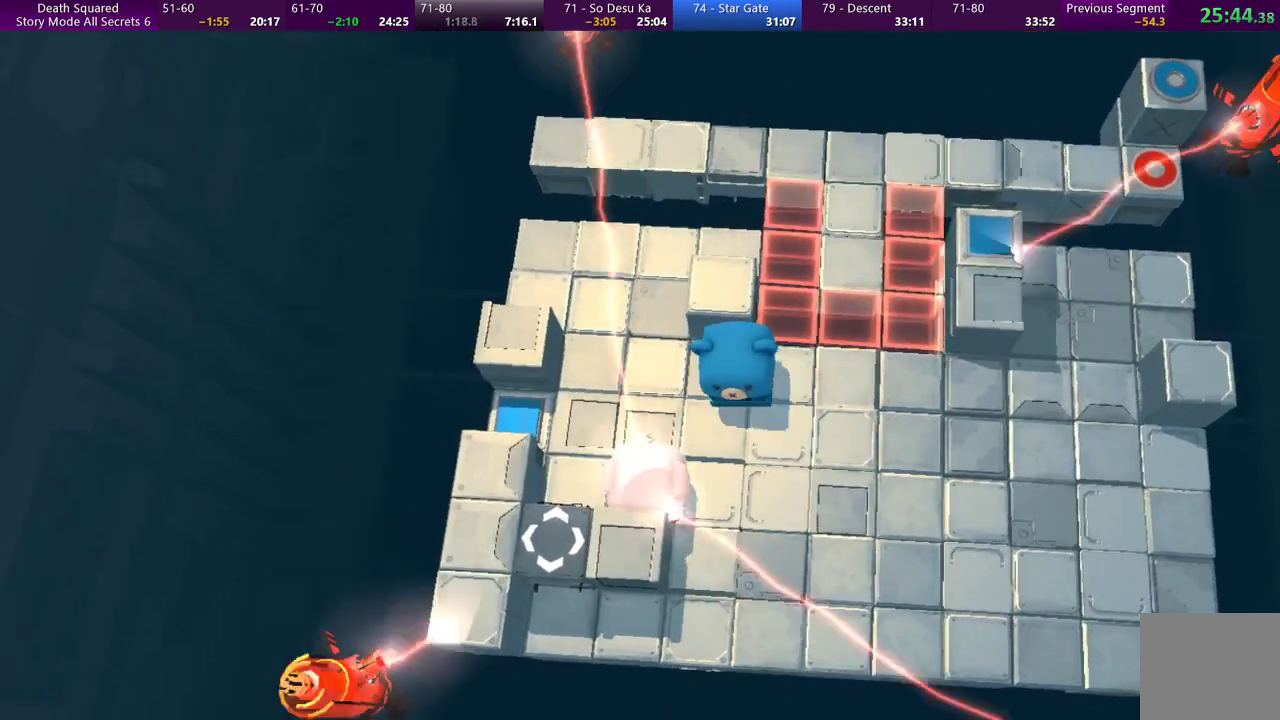
{"buttons": [], "left_stick": "center", "events": []}
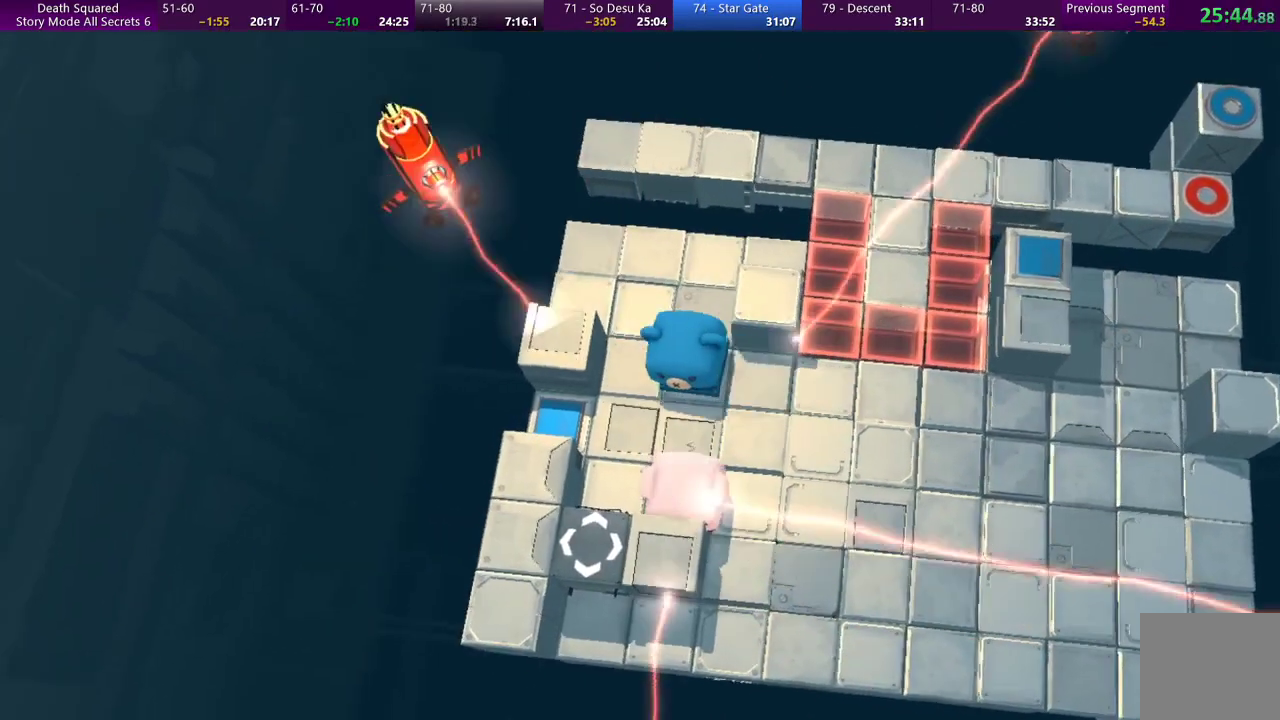
{"buttons": [], "left_stick": "up", "events": [[400, "left_stick", "up"]]}
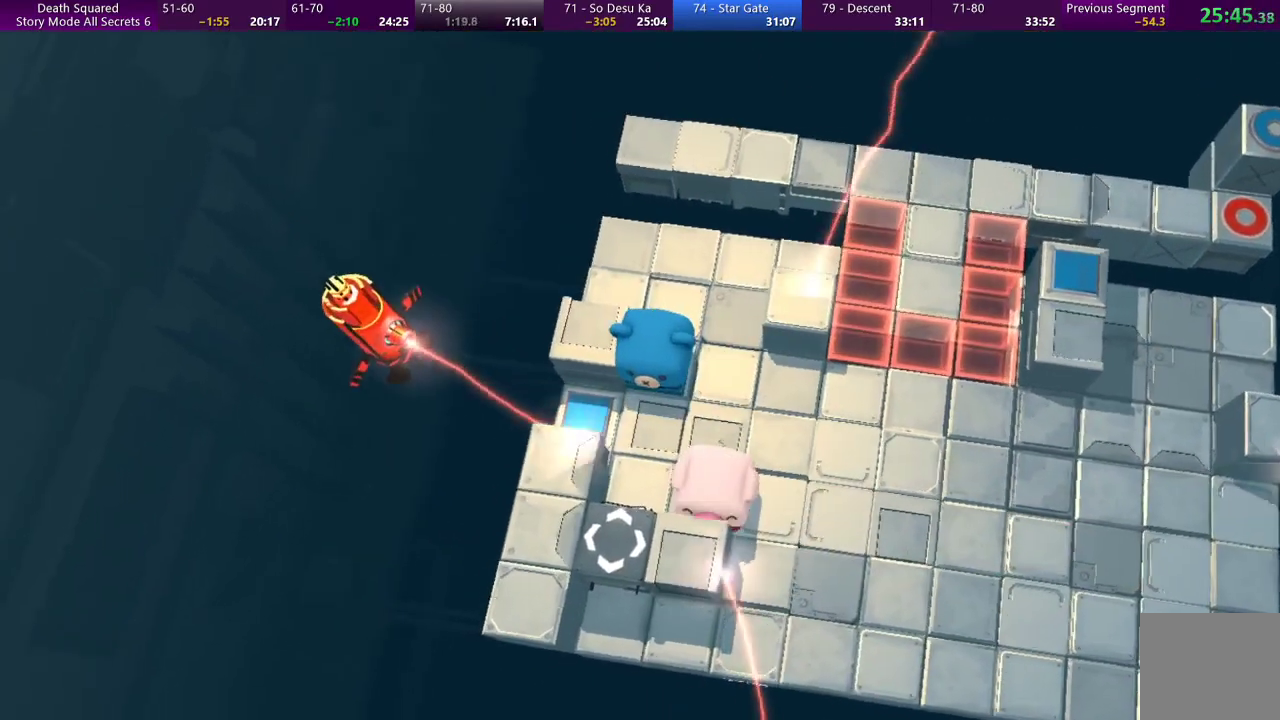
{"buttons": [], "left_stick": "up", "events": []}